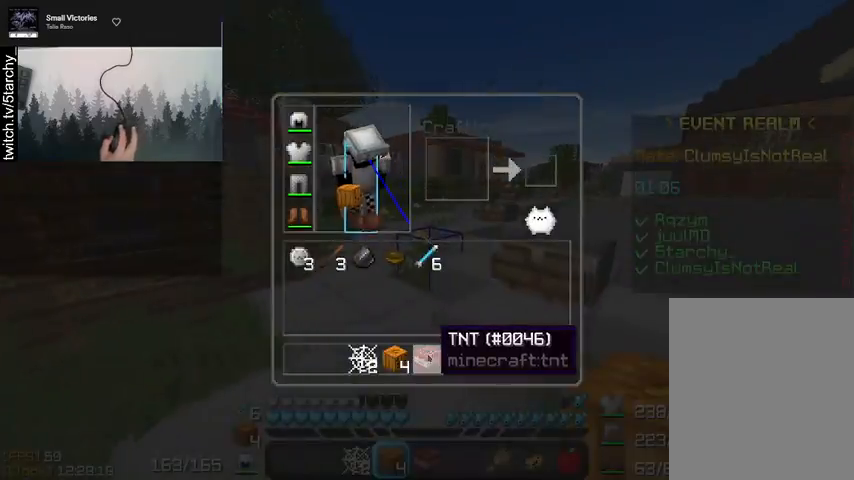
Gameplay with keyboard and mouse; each line is a JSON object with the keys and mouse buttons held at the frame after it. "events" lists presses ("down") and releases ("up") of "a", "d", "s", "shift", "space", "w", "mouse_left" and "mouse_right" between this image and that frame as [ms after this image, input, new state], when the widget could be followed in between. "mouse_left", "mouse_right" = the "left", "right" buttons of the "mouse" list. No other keys are recorded. Fast repeated clicks can show as one long hold. Mouse movement is not recorded.
{"keys": [], "mouse": []}
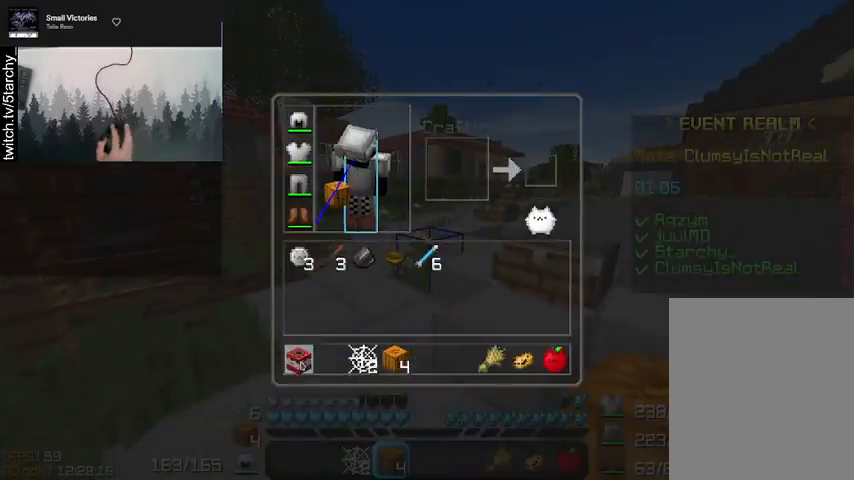
{"keys": ["space", "w"], "mouse": []}
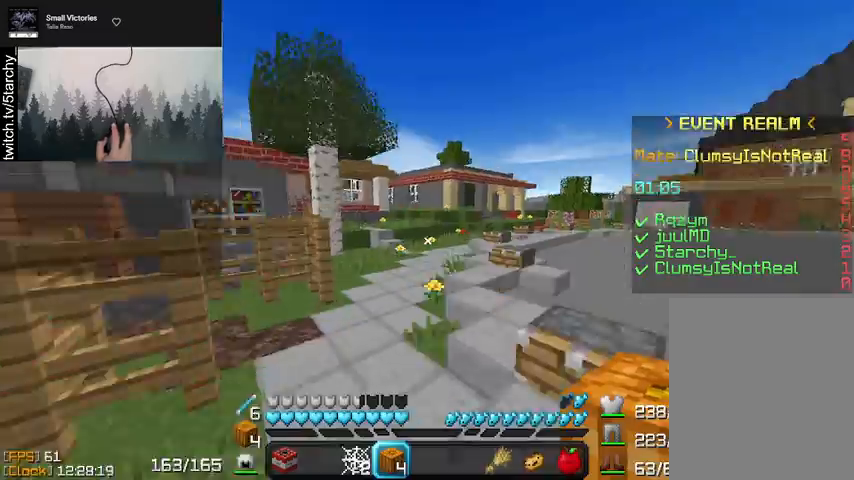
{"keys": ["w"], "mouse": [], "events": [[233, "space", "up"]]}
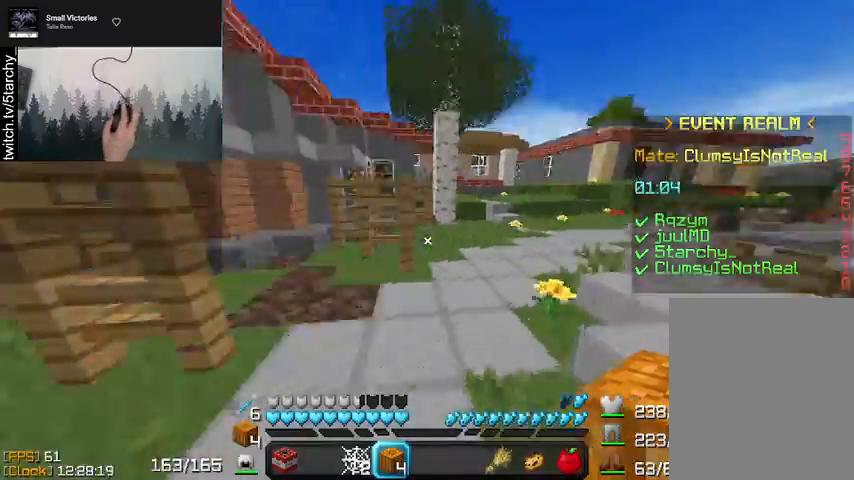
{"keys": ["a", "w"], "mouse": [], "events": [[33, "space", "down"], [67, "d", "down"], [300, "a", "down"], [333, "d", "up"], [333, "space", "up"]]}
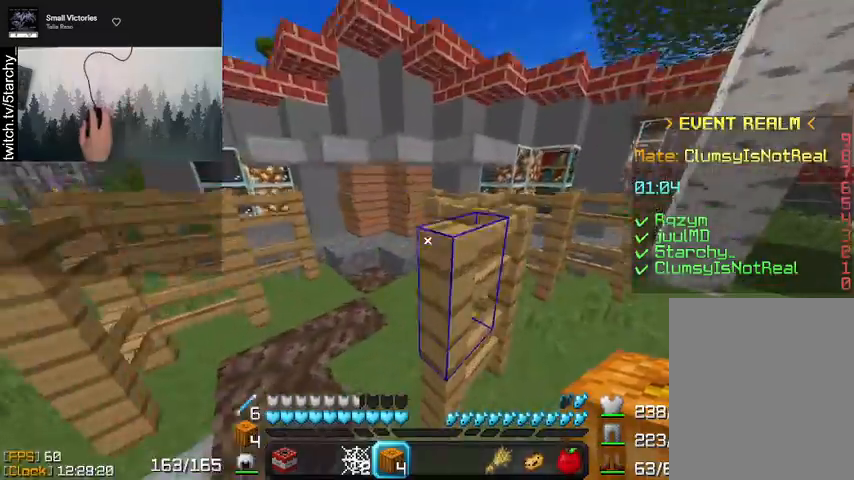
{"keys": ["d", "w"], "mouse": [], "events": [[233, "a", "up"], [300, "d", "down"]]}
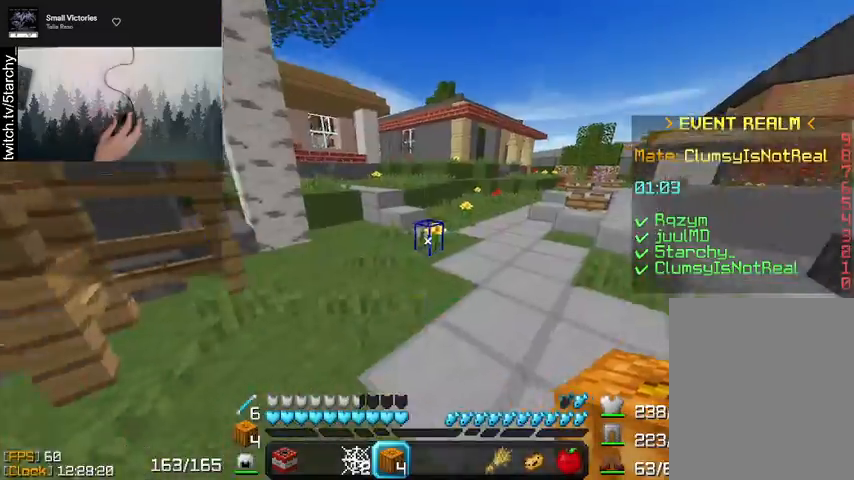
{"keys": ["space", "w"], "mouse": ["left"], "events": [[267, "mouse_left", "down"], [300, "d", "up"], [333, "space", "down"], [367, "mouse_left", "up"], [500, "mouse_left", "down"]]}
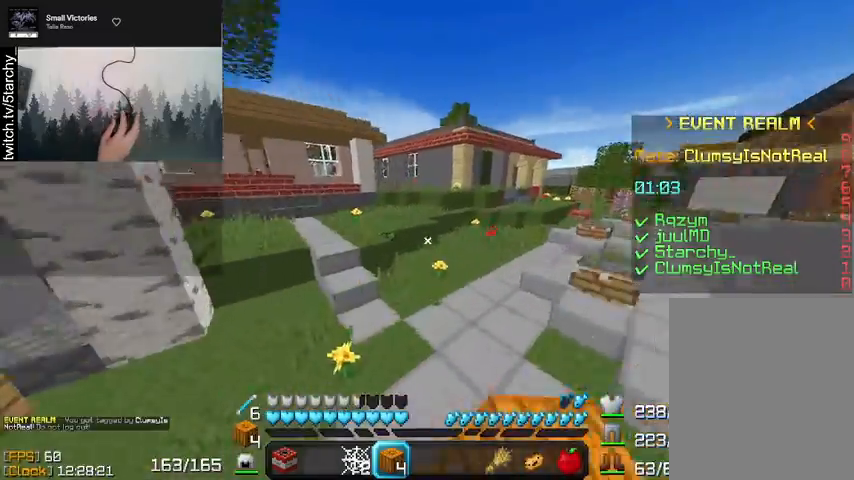
{"keys": ["w"], "mouse": [], "events": [[67, "mouse_left", "up"], [67, "space", "up"], [167, "mouse_left", "down"], [267, "mouse_left", "up"]]}
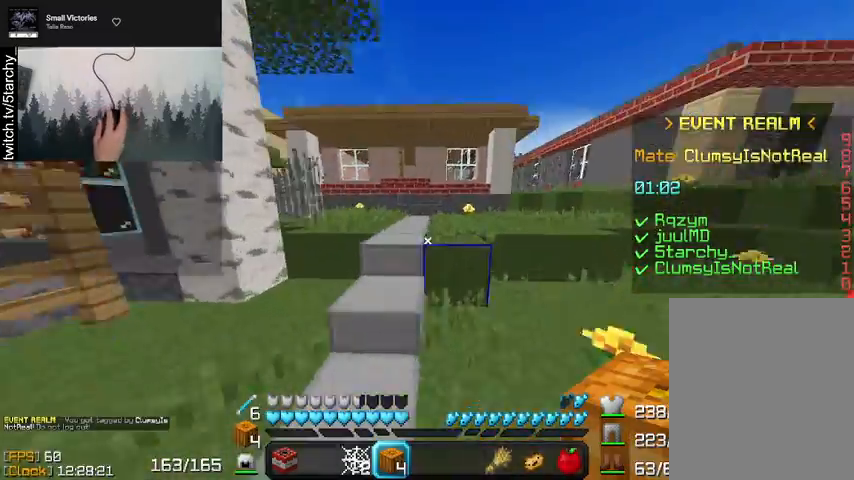
{"keys": ["w"], "mouse": [], "events": [[100, "space", "down"], [400, "space", "up"]]}
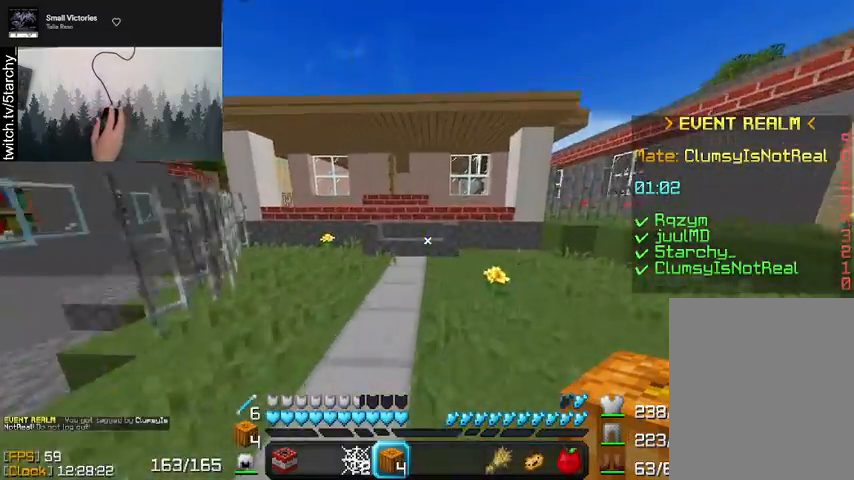
{"keys": ["a", "w"], "mouse": [], "events": [[267, "a", "down"]]}
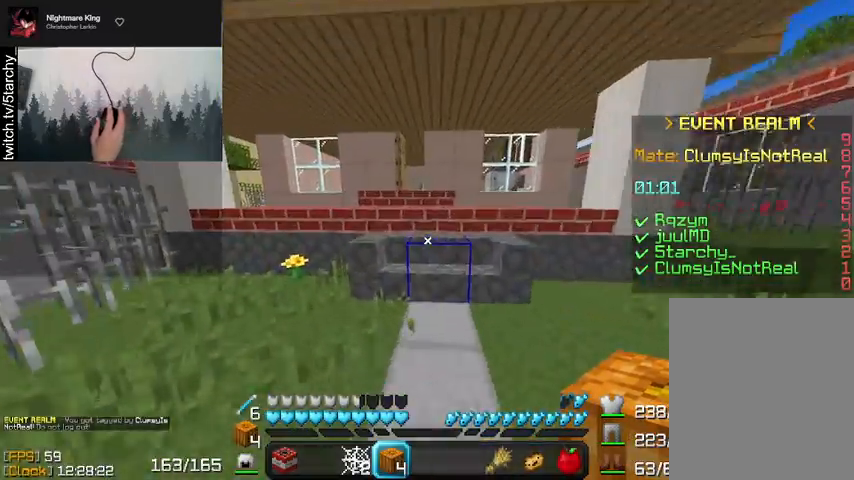
{"keys": ["space", "w"], "mouse": [], "events": [[167, "a", "up"], [433, "space", "down"]]}
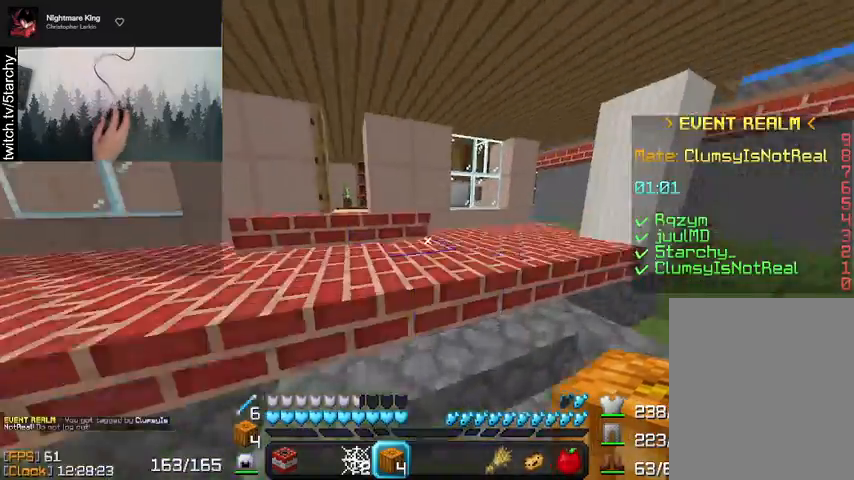
{"keys": ["a", "w"], "mouse": [], "events": [[167, "space", "up"], [333, "a", "down"]]}
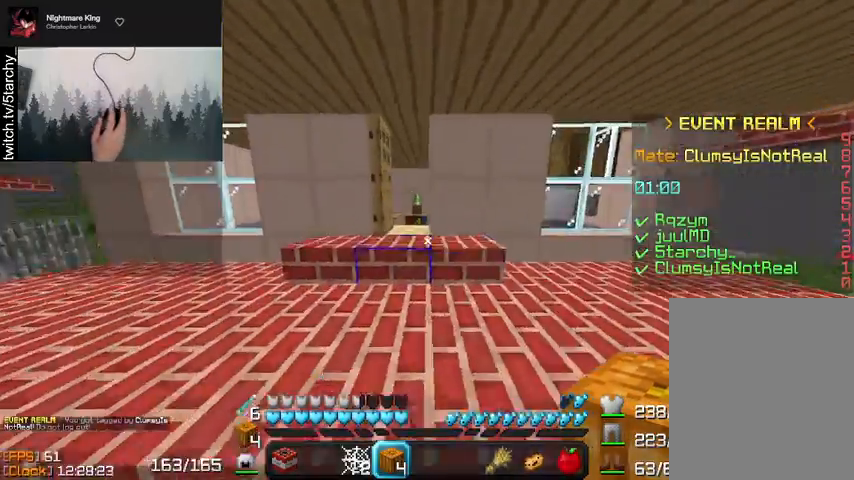
{"keys": ["w"], "mouse": [], "events": [[33, "a", "up"]]}
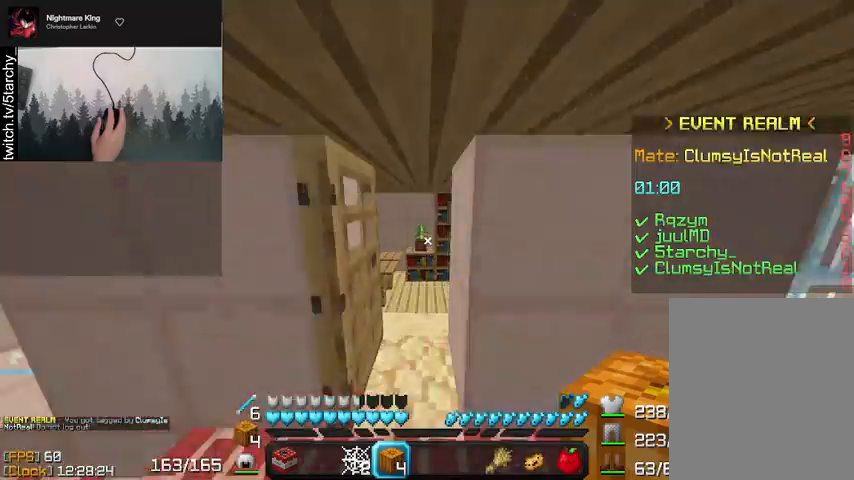
{"keys": ["w"], "mouse": [], "events": [[400, "a", "down"], [500, "a", "up"]]}
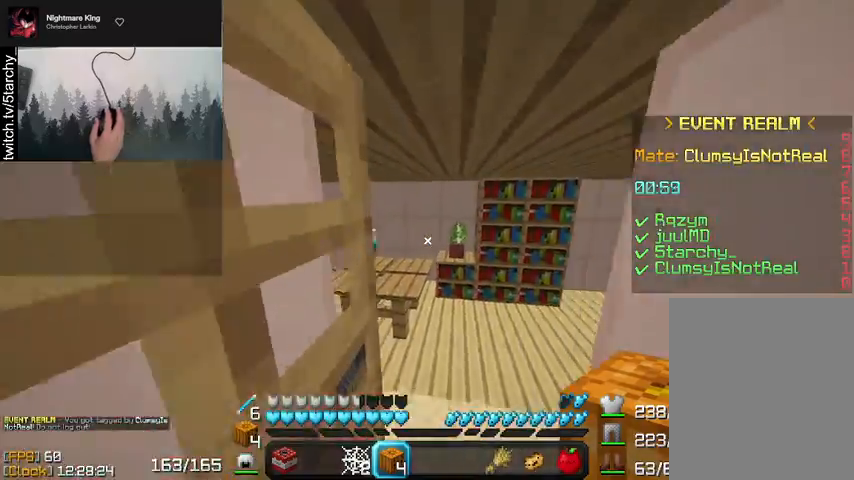
{"keys": ["d"], "mouse": [], "events": [[500, "d", "down"], [500, "w", "up"]]}
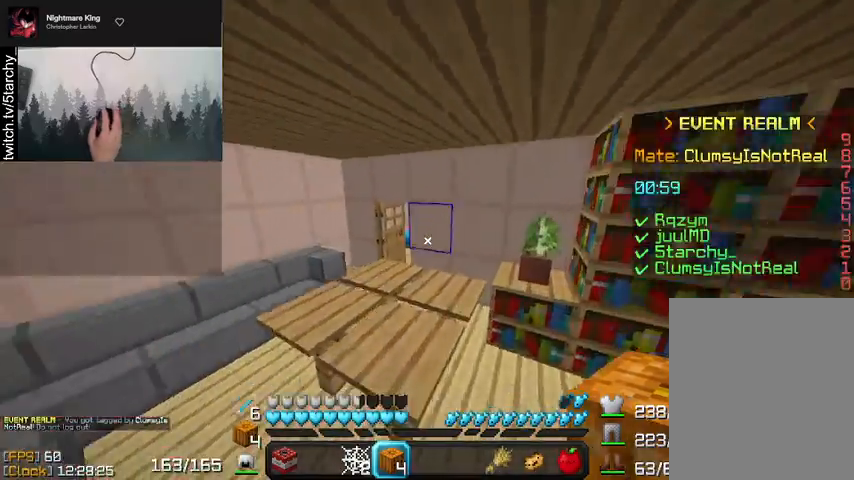
{"keys": ["a"], "mouse": [], "events": [[400, "a", "down"], [400, "d", "up"]]}
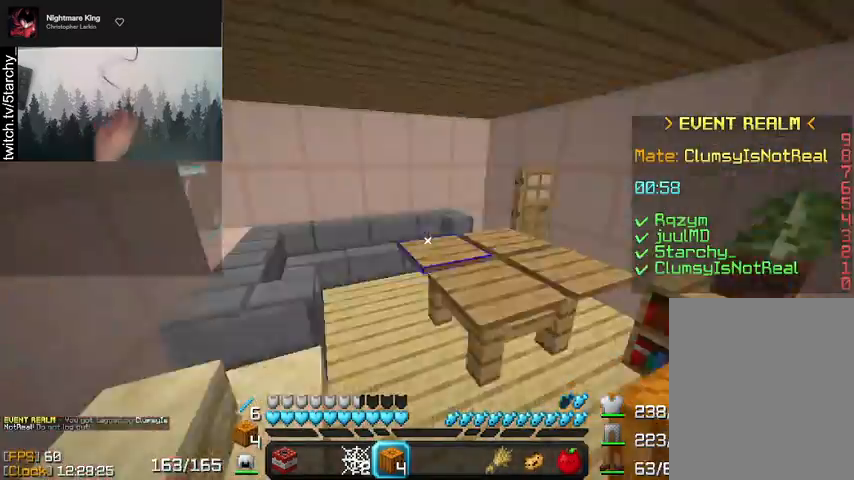
{"keys": ["w"], "mouse": [], "events": [[267, "w", "down"], [433, "a", "up"]]}
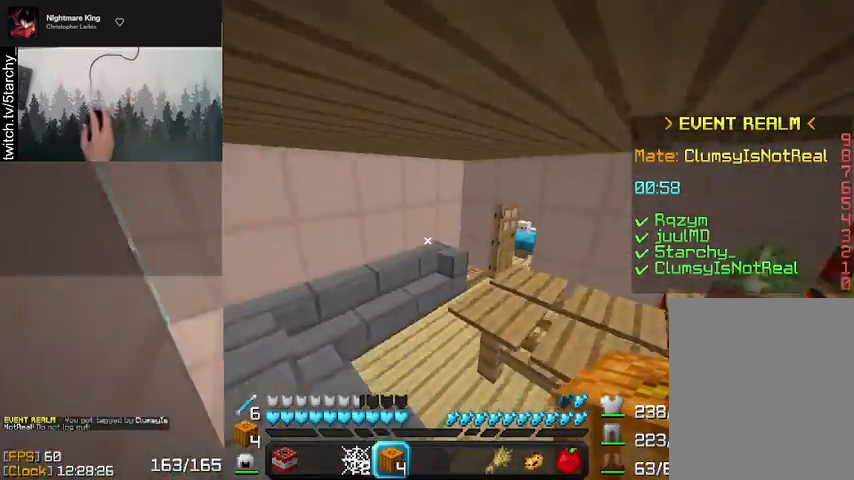
{"keys": ["a", "w"], "mouse": [], "events": [[367, "a", "down"]]}
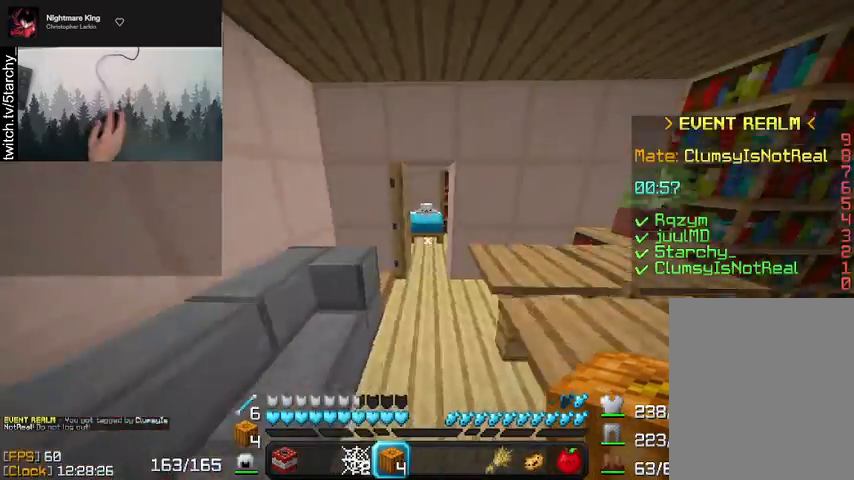
{"keys": ["w"], "mouse": [], "events": [[33, "a", "up"], [300, "d", "down"], [400, "d", "up"]]}
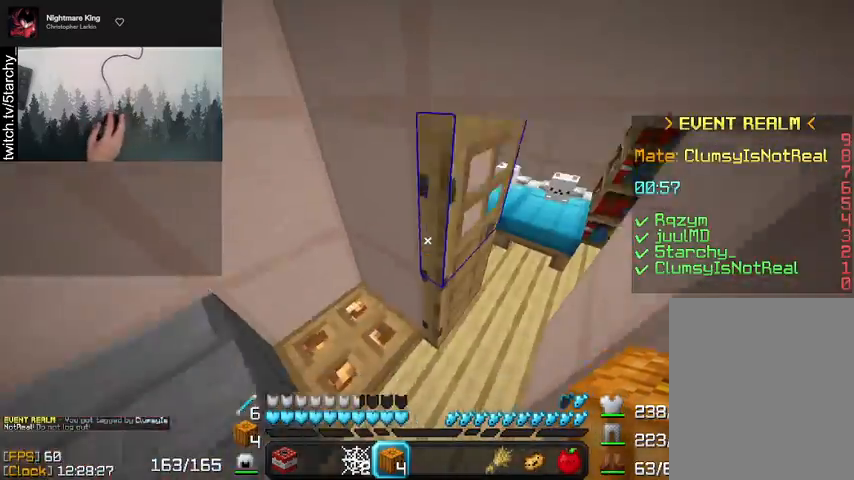
{"keys": ["w"], "mouse": [], "events": [[33, "d", "down"], [200, "d", "up"], [267, "d", "down"], [333, "d", "up"]]}
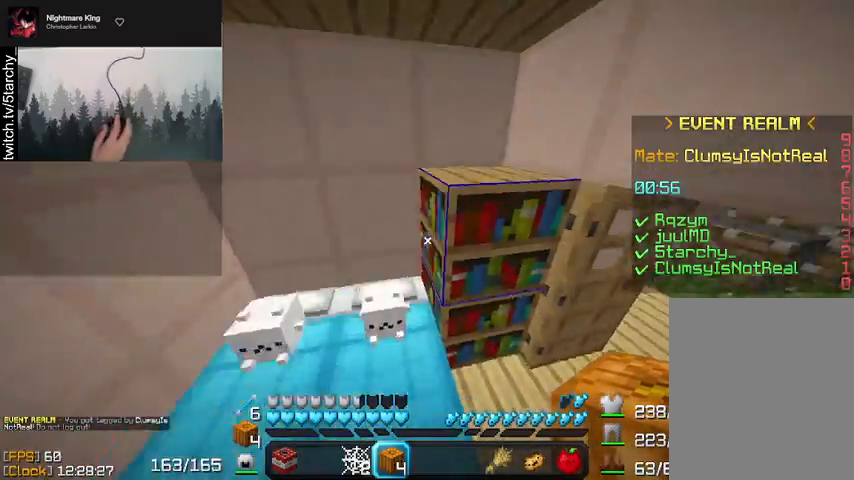
{"keys": ["w"], "mouse": [], "events": [[67, "w", "up"], [367, "d", "down"], [367, "w", "down"], [467, "d", "up"]]}
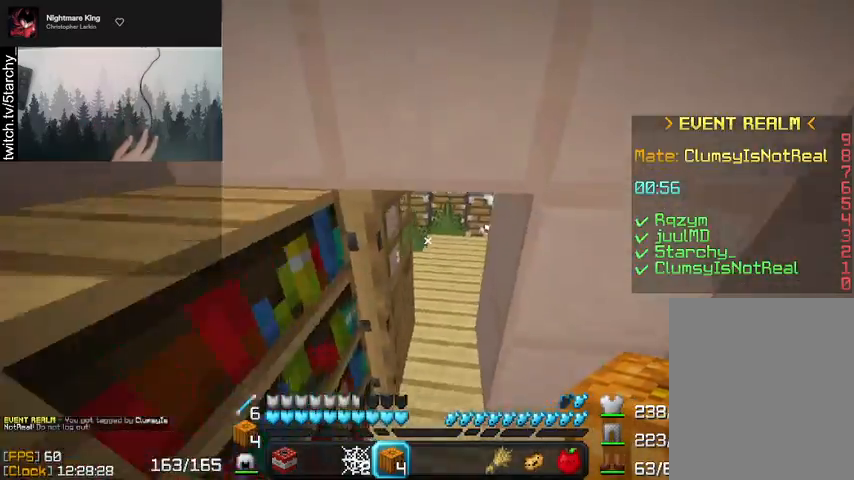
{"keys": ["w"], "mouse": [], "events": []}
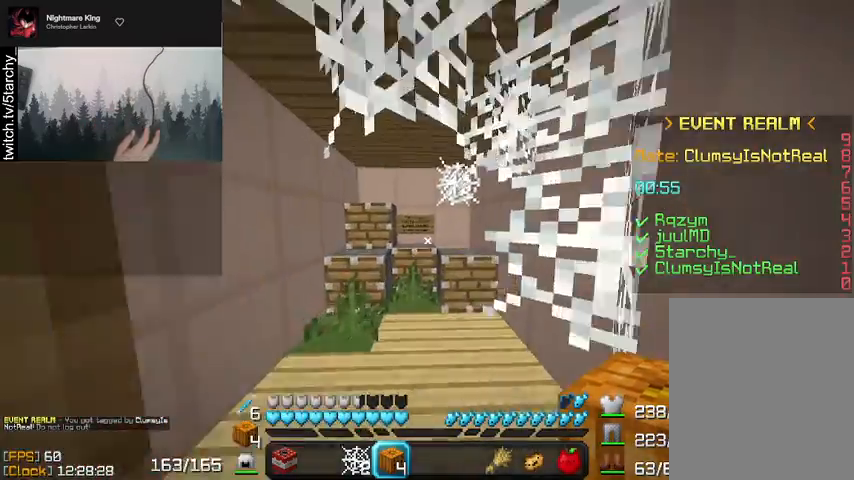
{"keys": [], "mouse": [], "events": [[133, "a", "down"], [233, "w", "up"], [300, "a", "up"]]}
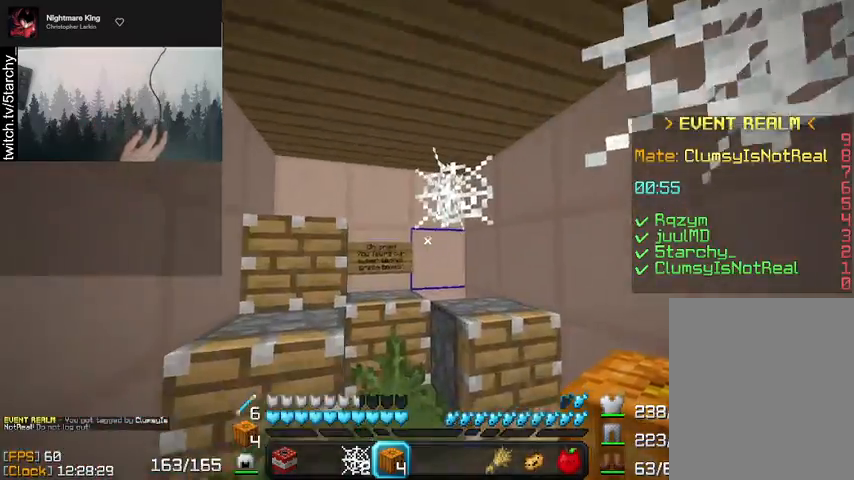
{"keys": [], "mouse": [], "events": [[67, "w", "down"], [233, "w", "up"]]}
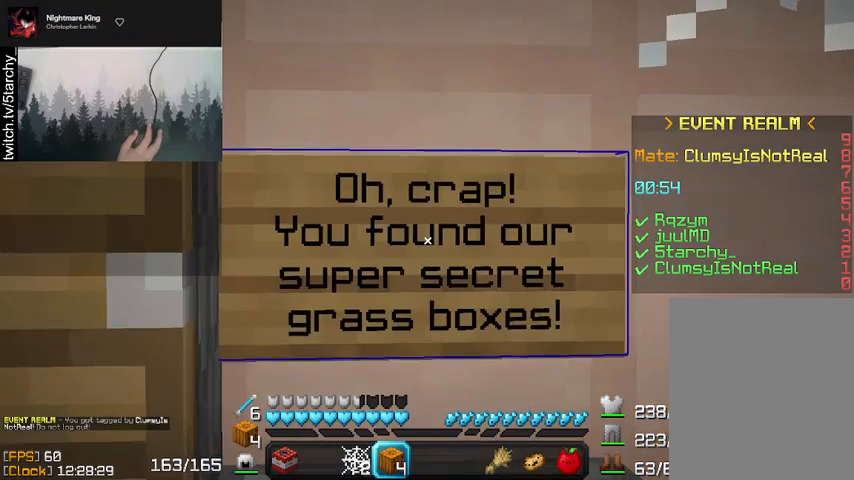
{"keys": [], "mouse": [], "events": []}
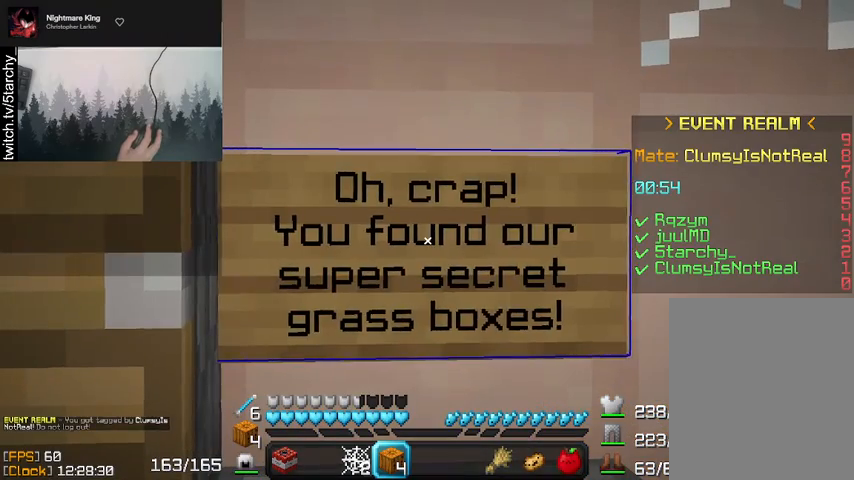
{"keys": [], "mouse": [], "events": []}
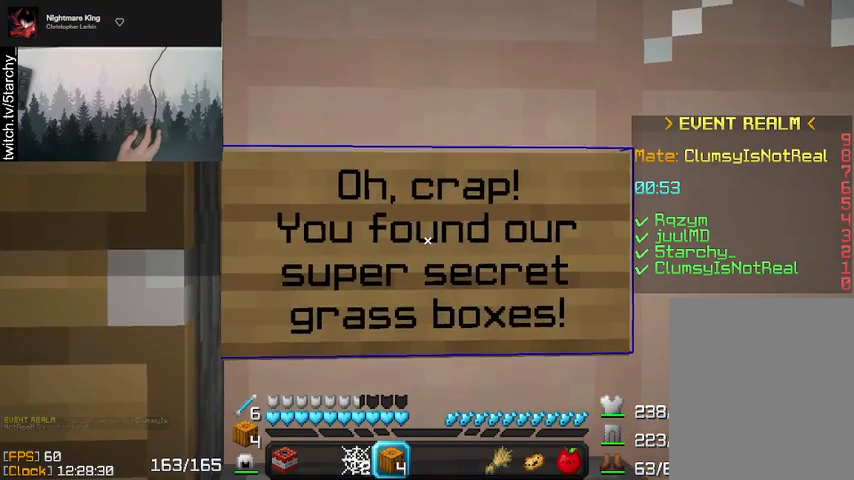
{"keys": [], "mouse": ["left"], "events": [[200, "mouse_left", "down"], [300, "mouse_left", "up"], [333, "mouse_left", "down"], [433, "mouse_left", "up"], [500, "mouse_left", "down"]]}
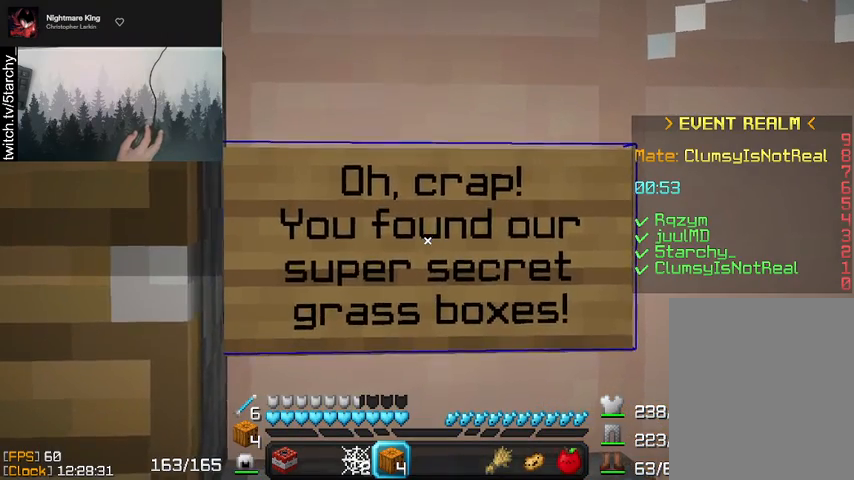
{"keys": ["w"], "mouse": [], "events": [[133, "mouse_left", "up"], [433, "w", "down"]]}
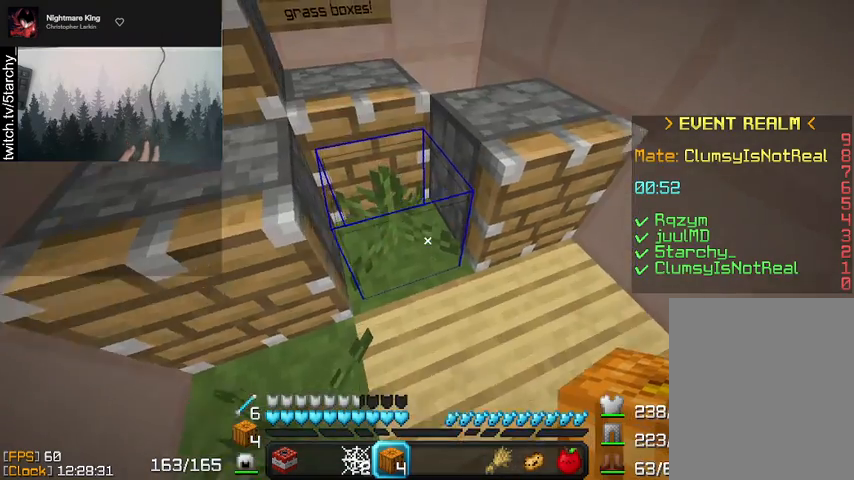
{"keys": ["w"], "mouse": [], "events": [[100, "w", "up"], [400, "w", "down"]]}
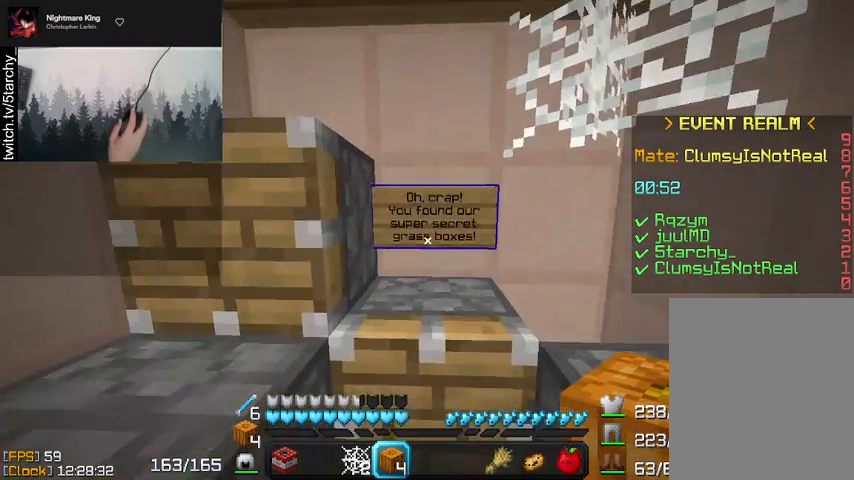
{"keys": ["d", "w"], "mouse": [], "events": [[233, "w", "up"], [467, "d", "down"], [500, "w", "down"]]}
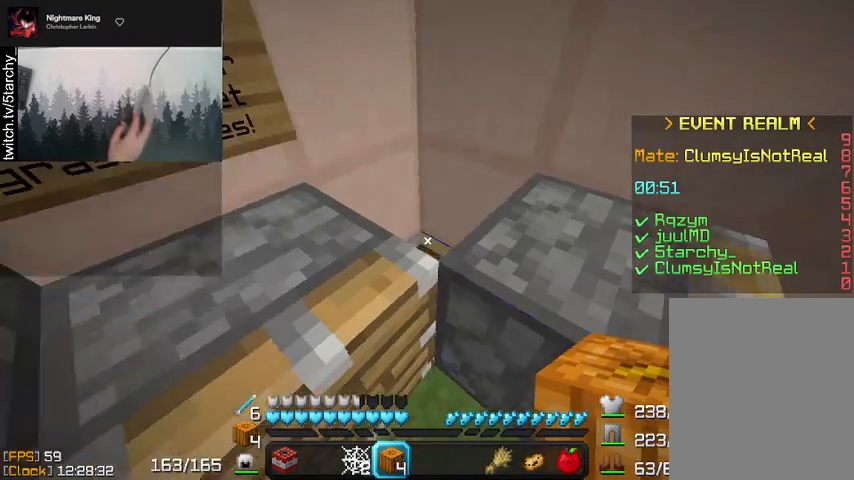
{"keys": [], "mouse": [], "events": [[167, "d", "up"], [500, "w", "up"]]}
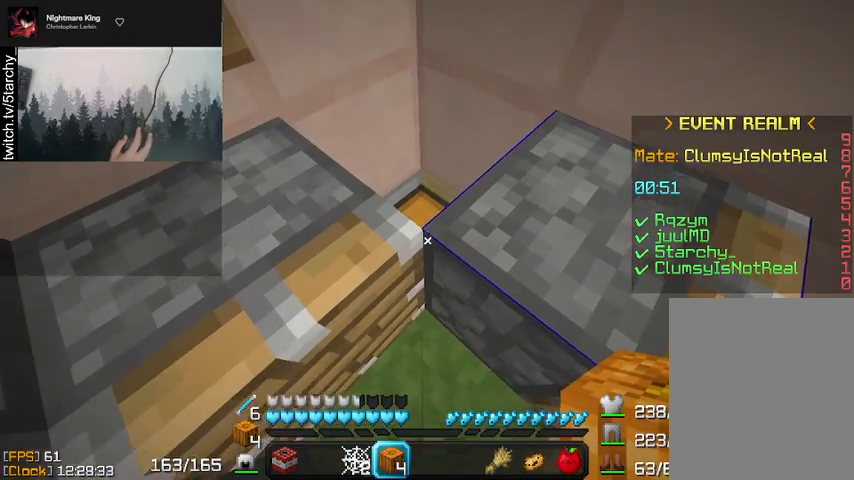
{"keys": [], "mouse": [], "events": [[367, "mouse_right", "down"], [467, "mouse_right", "up"]]}